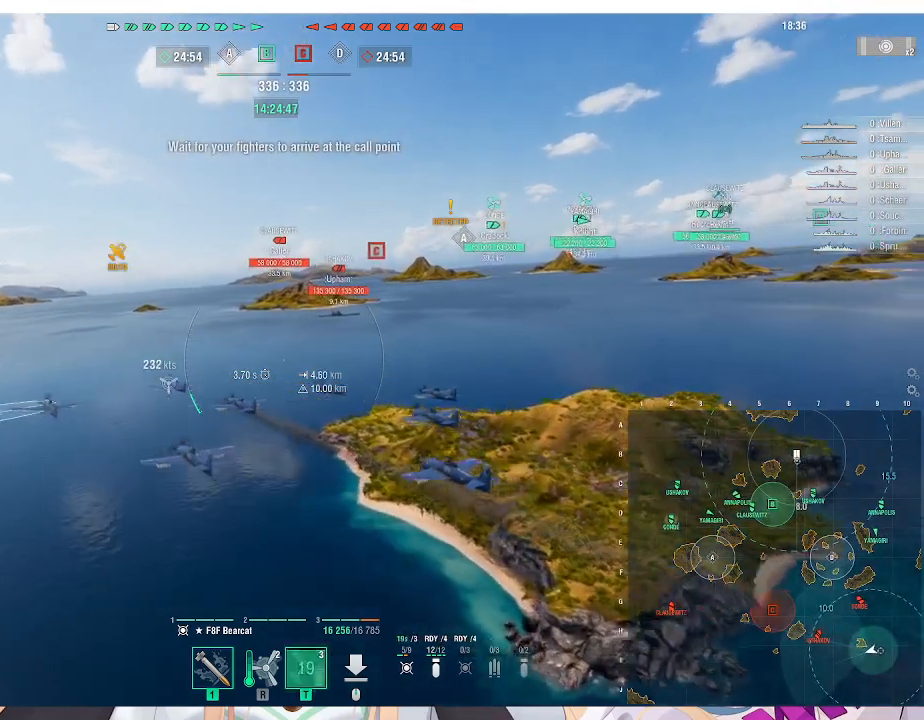
Gameplay with keyboard and mouse; each line is a JSON object with the keys and mouse buttons held at the frame after it. "events" lists presses ("down") and releases ("up") of ".", "/", "0", "1", "2", "3", "4", "5", "6", "7", "8", "9", "a", "alt_l", "alt_r", "b", "backslash", "backspace", "c", "caps_lock", "comma", "ctrl_l", "ctrl_r", "d", "e", "equals", "escape", "f", "f1", "f10", "f11", "f12", "f2", "f3", "f4", "f5", "f6", "f7", "f8", "f9", "g", "h", "i", "j", "k", "l", "lbracket", "m", "minus", "n", "o", "p", "q", "quote", "r", "rbracket", "return", "s", "semicolon", "shift_l", "shift_r", "space", "super", "t", "tab", "tilde", "u", "v", "w", "x", "y", "z", "mouse_left", "mouse_wheel", "mouse_right", "mouse_mb4" and "mouse_mb5" between this image and that frame as [ms after this image, input, new state], when the widget could be followed in between. "mouse_left", "mouse_wheel", "mouse_right", "mouse_mb4", "mouse_mb5" = the "left", "wheel", "right", "mb4", "mb5" buttons of the "mouse" list. No other keys are recorded. "wheel" means that the mouse wheel is clicked or scrolled. Not read: mouse_move.
{"keys": ["w"], "mouse": [], "events": [[467, "d", "up"]]}
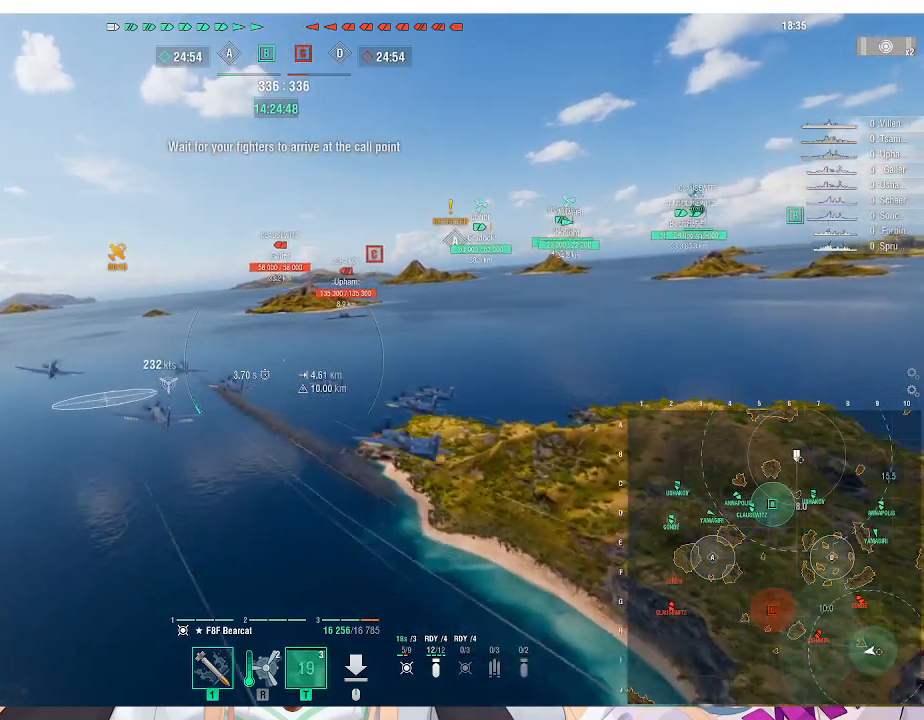
{"keys": ["w"], "mouse": [], "events": []}
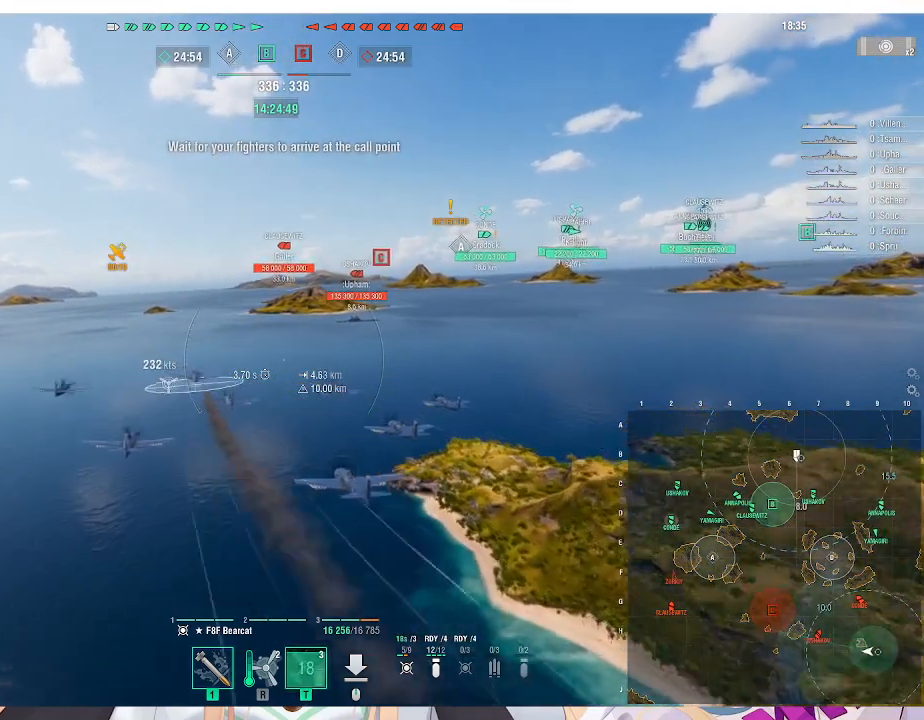
{"keys": ["w"], "mouse": [], "events": []}
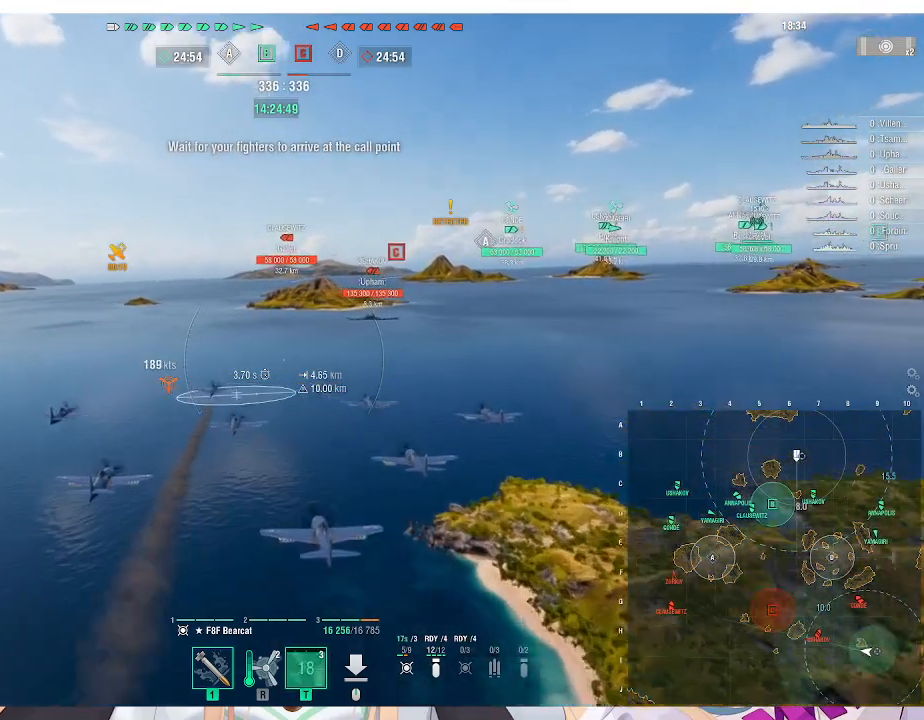
{"keys": [], "mouse": [], "events": [[33, "w", "up"]]}
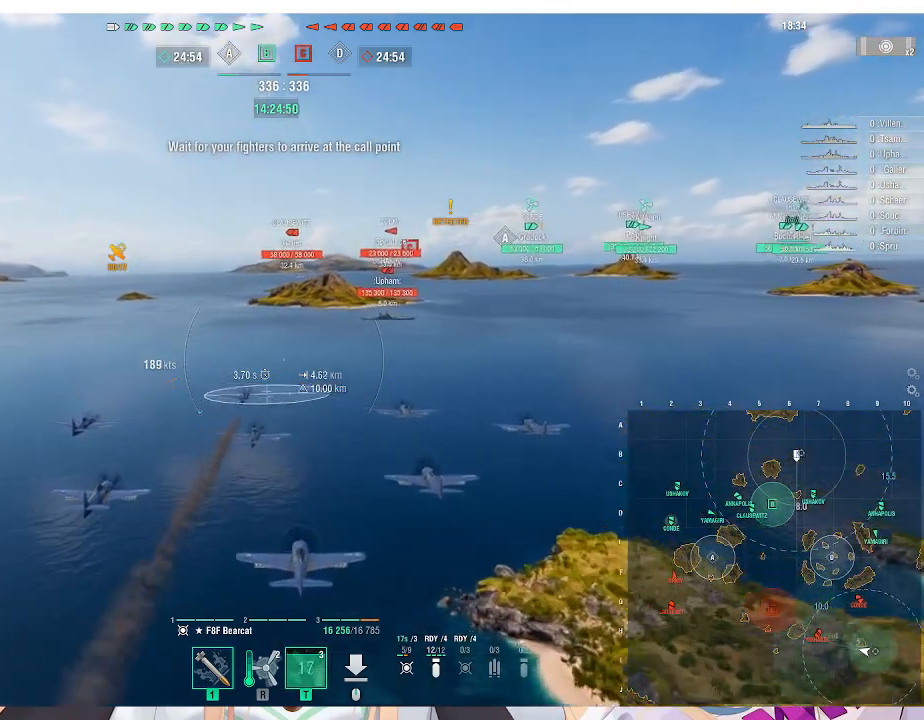
{"keys": [], "mouse": [], "events": []}
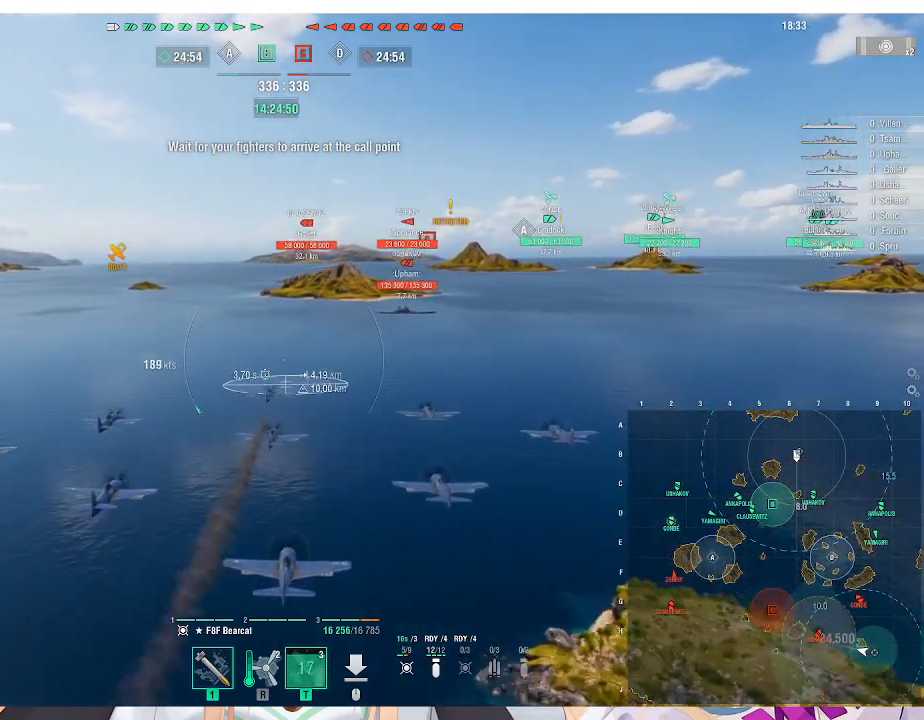
{"keys": [], "mouse": [], "events": []}
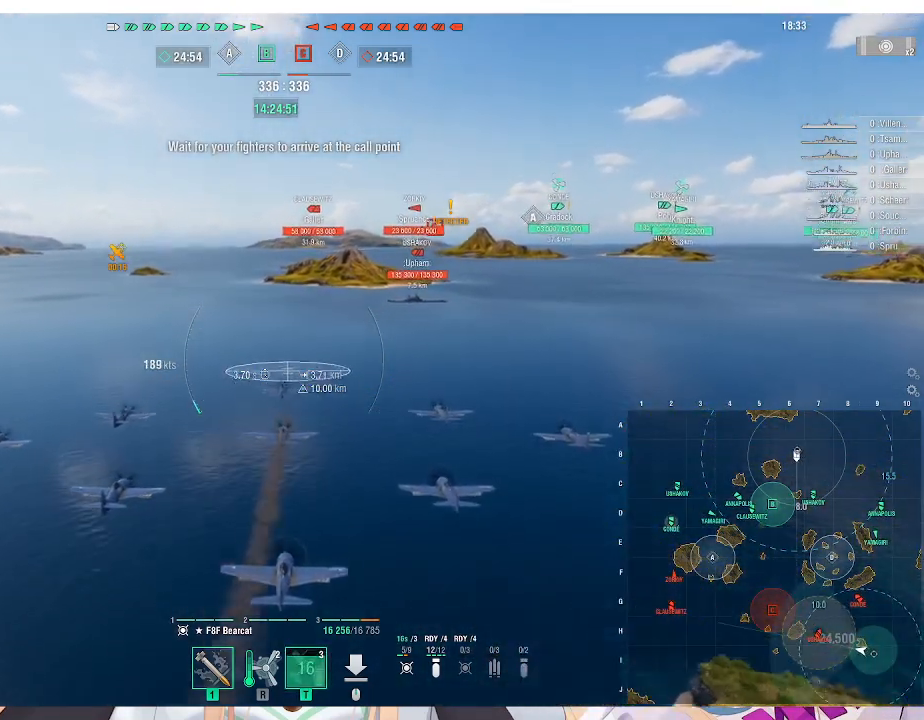
{"keys": [], "mouse": [], "events": []}
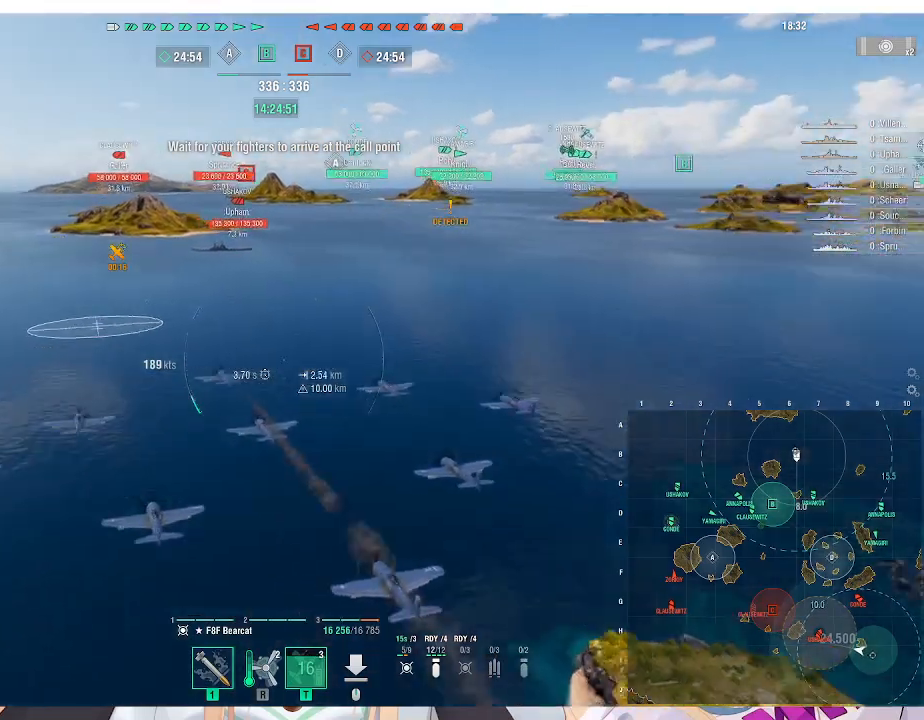
{"keys": [], "mouse": [], "events": []}
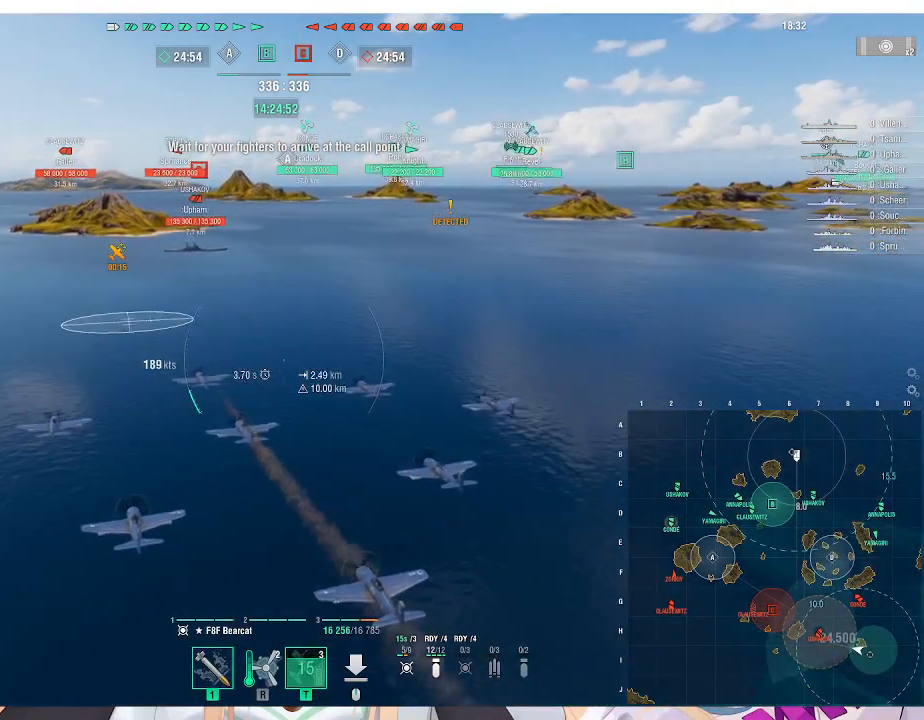
{"keys": [], "mouse": [], "events": []}
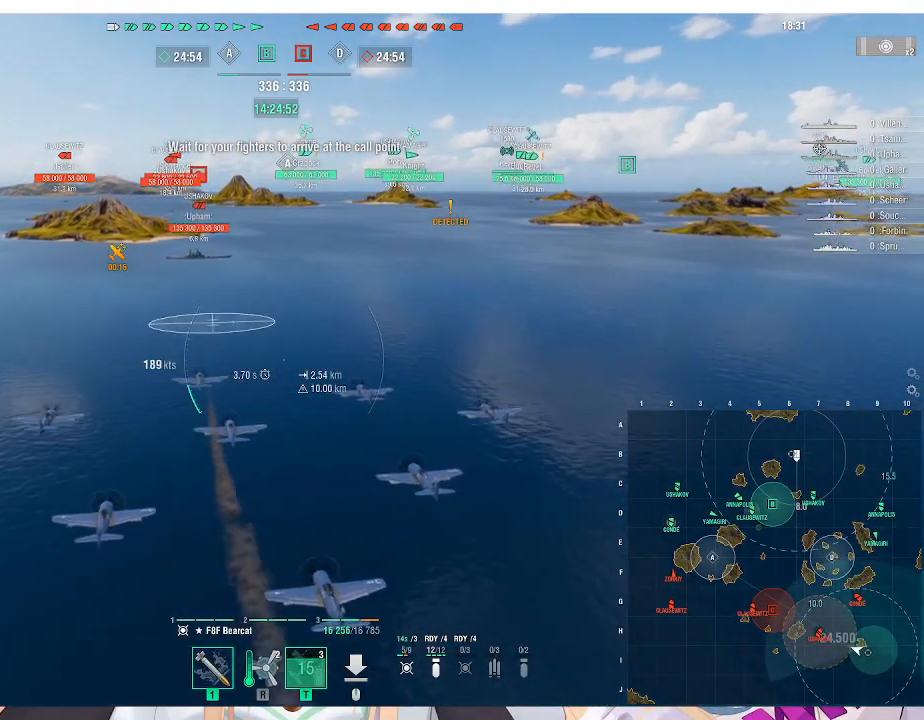
{"keys": [], "mouse": [], "events": []}
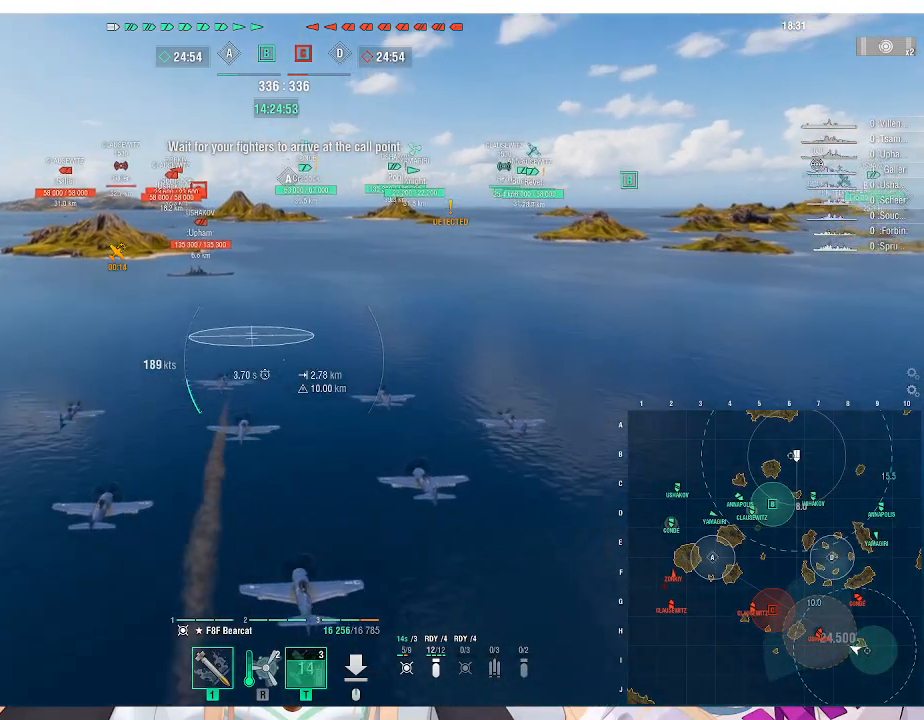
{"keys": [], "mouse": [], "events": []}
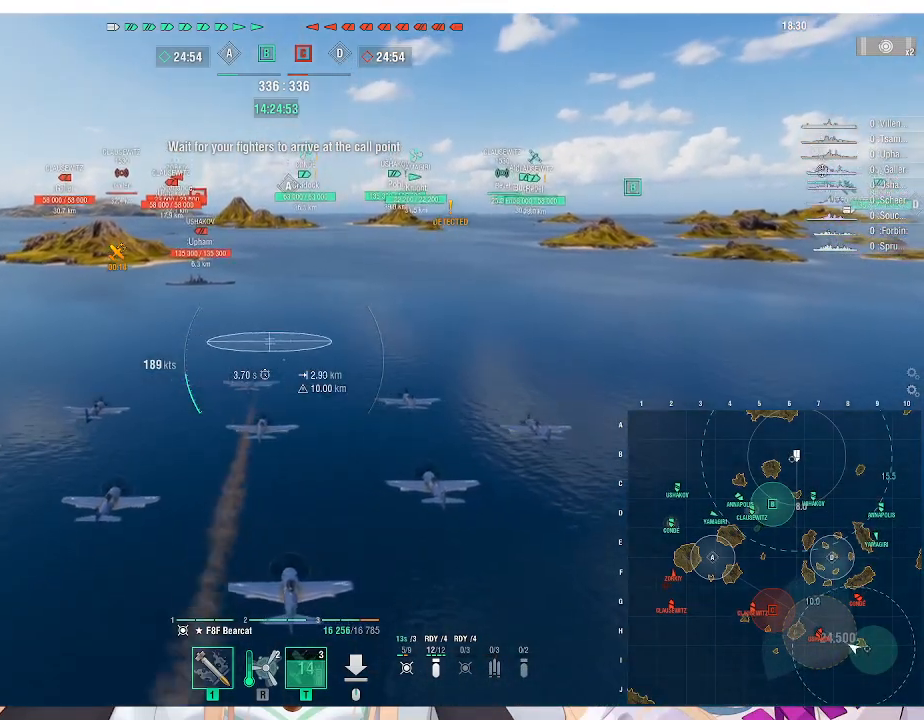
{"keys": [], "mouse": [], "events": []}
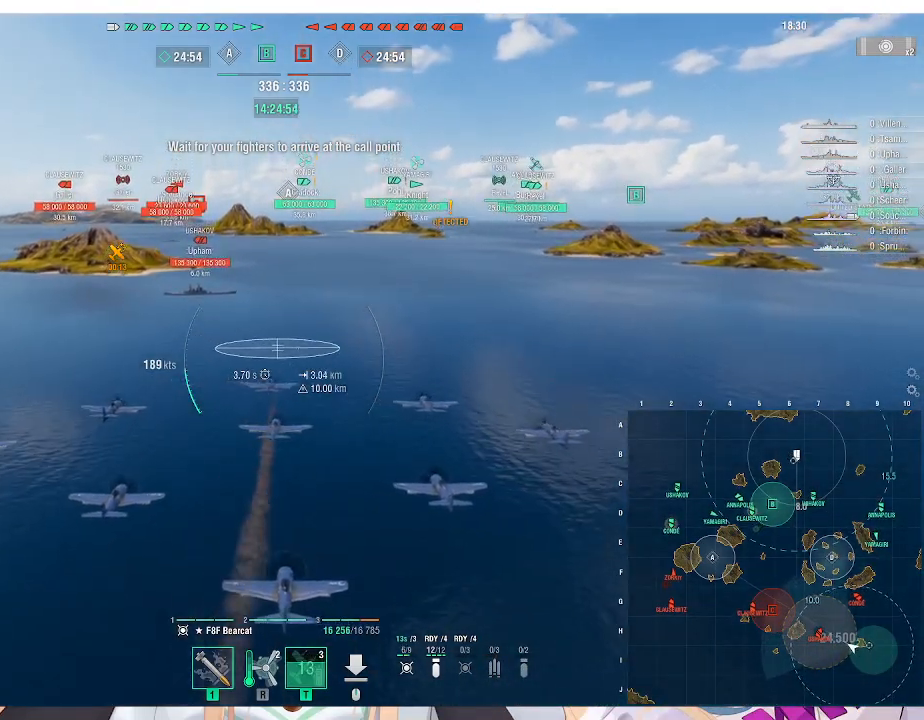
{"keys": ["w"], "mouse": [], "events": [[300, "w", "down"]]}
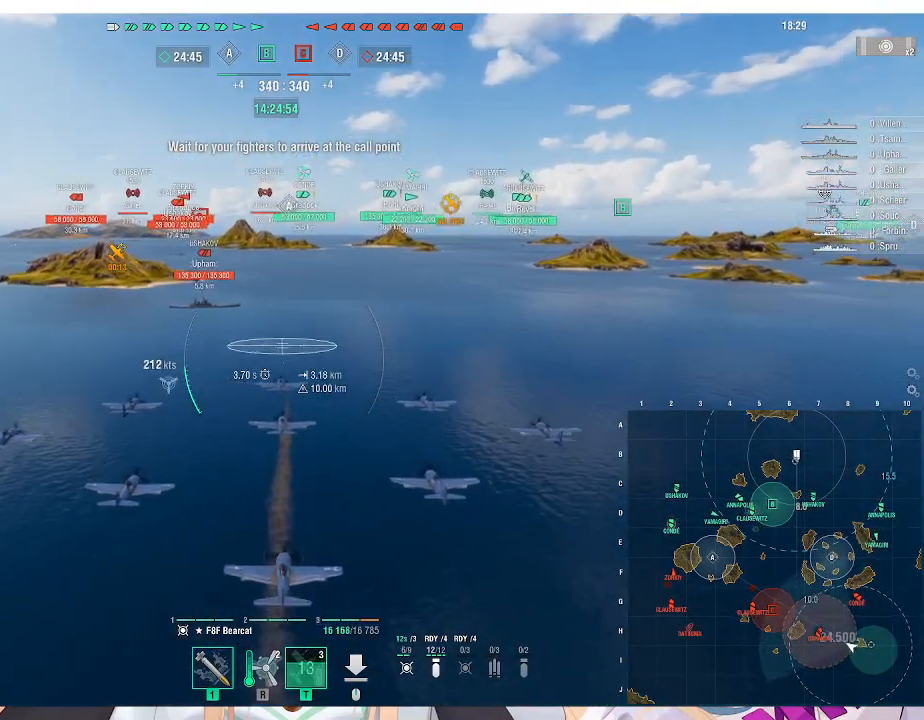
{"keys": ["w"], "mouse": [], "events": []}
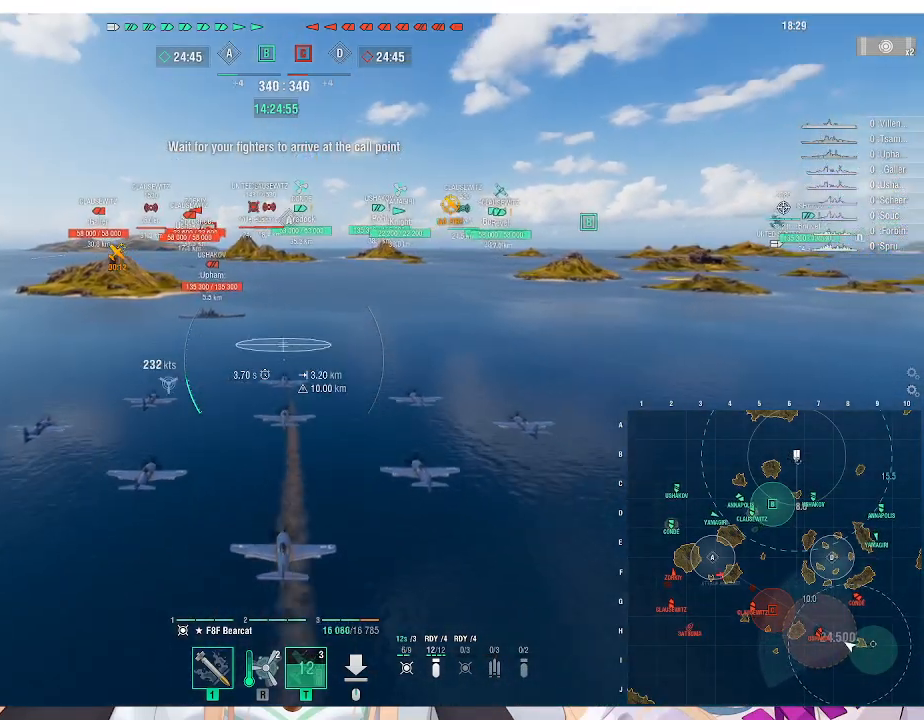
{"keys": ["w"], "mouse": [], "events": []}
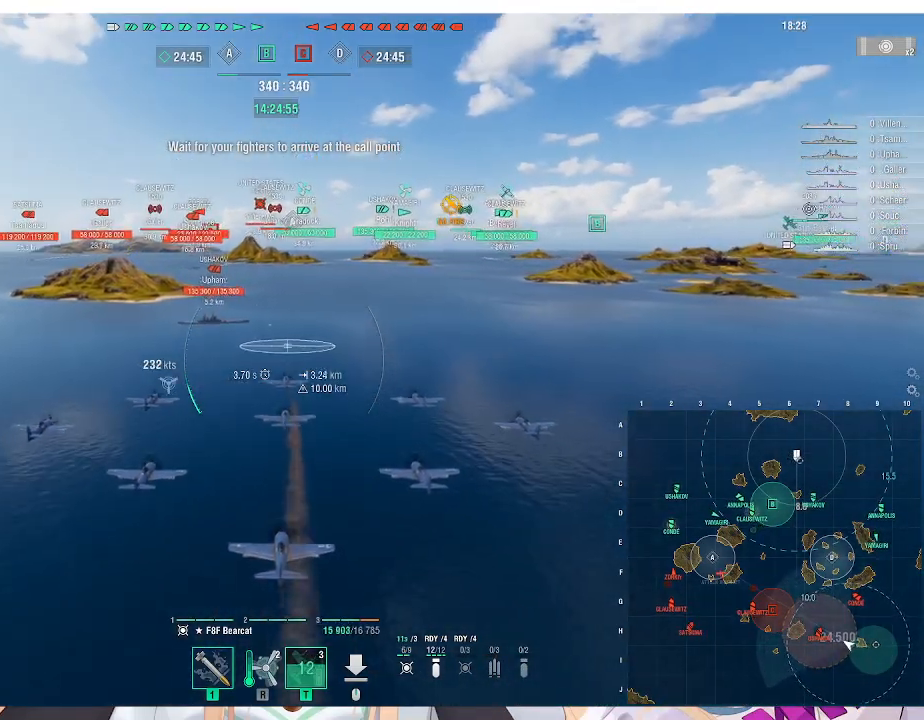
{"keys": ["w"], "mouse": [], "events": []}
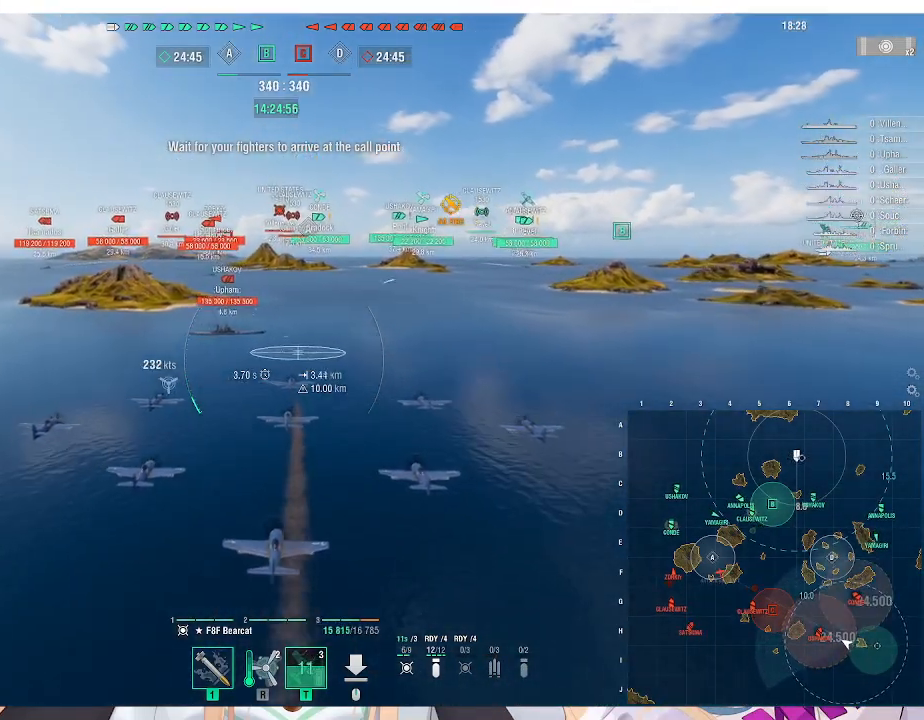
{"keys": ["w"], "mouse": ["left"], "events": [[500, "mouse_left", "down"]]}
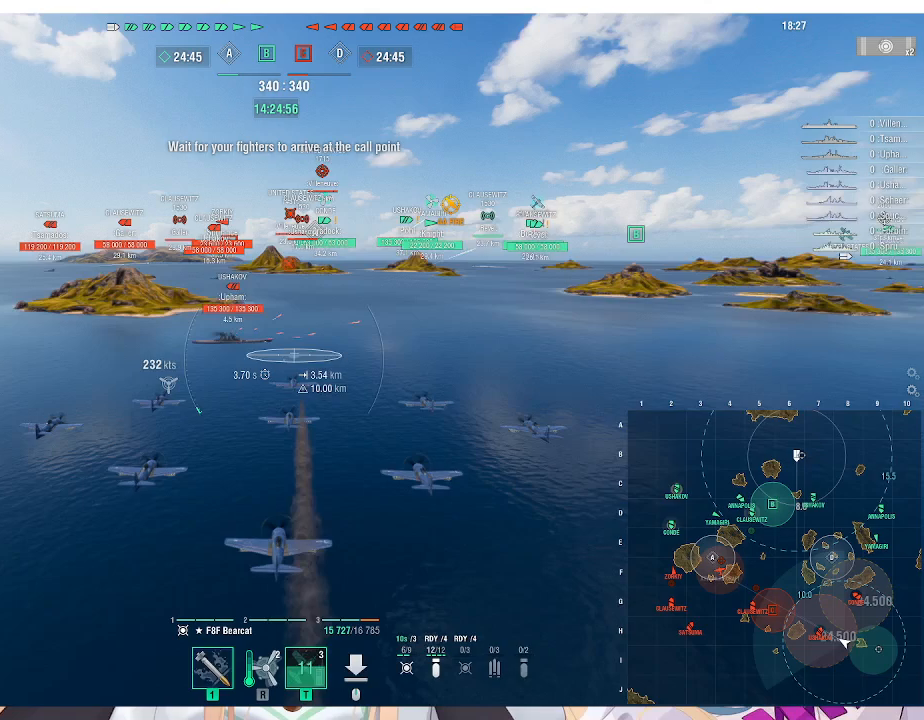
{"keys": [], "mouse": [], "events": [[67, "mouse_left", "up"], [67, "w", "up"]]}
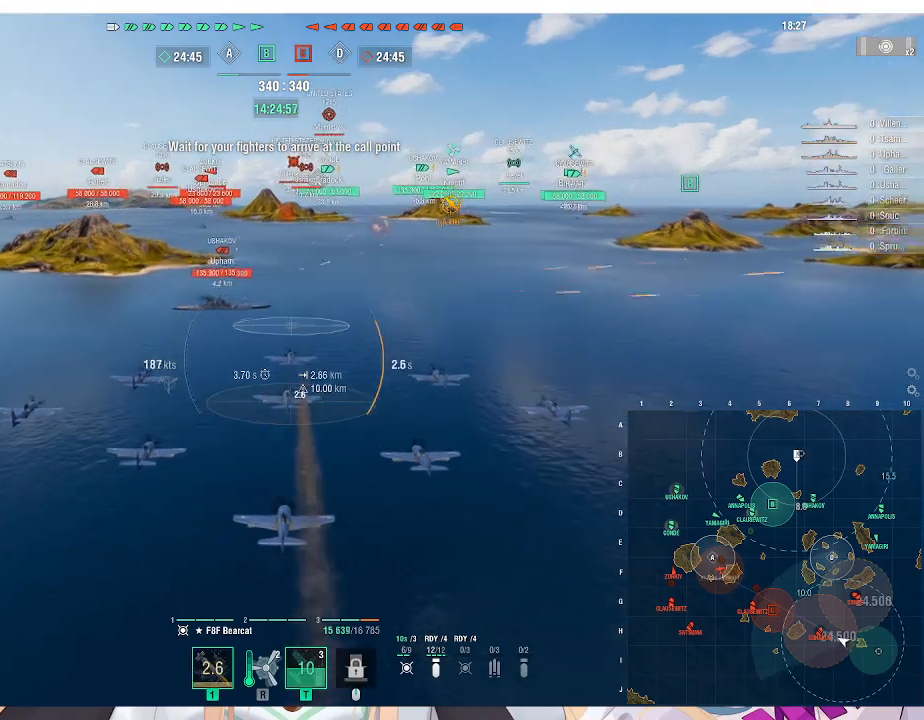
{"keys": [], "mouse": [], "events": []}
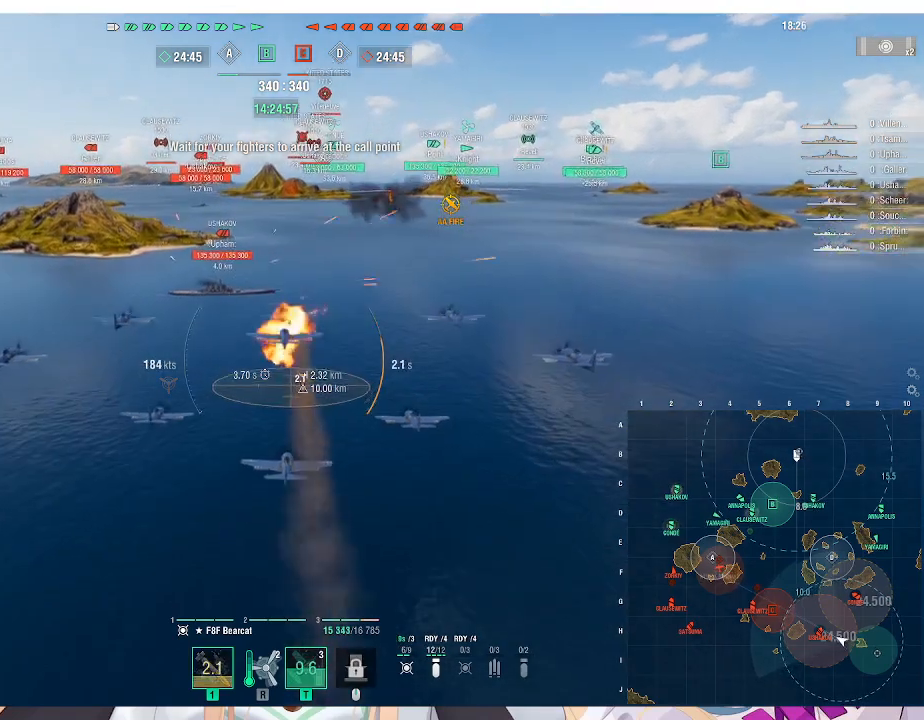
{"keys": [], "mouse": [], "events": []}
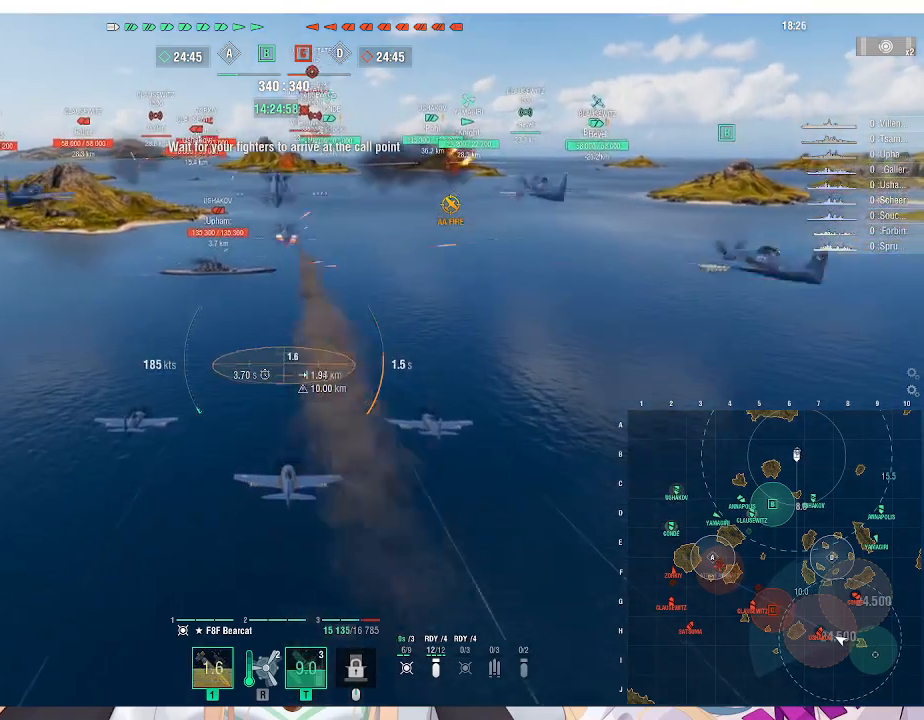
{"keys": [], "mouse": [], "events": []}
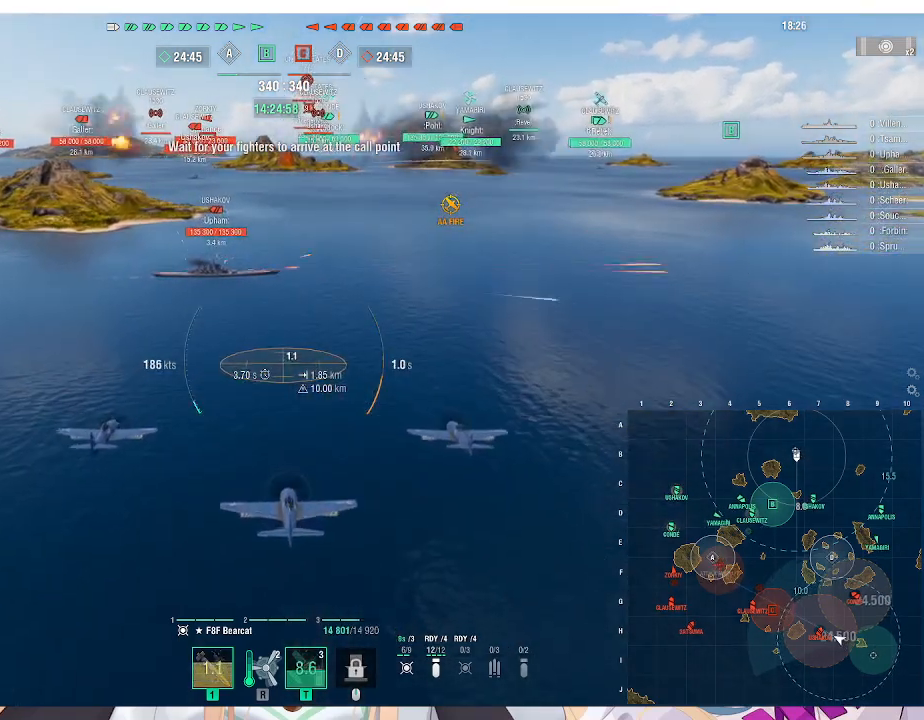
{"keys": [], "mouse": [], "events": []}
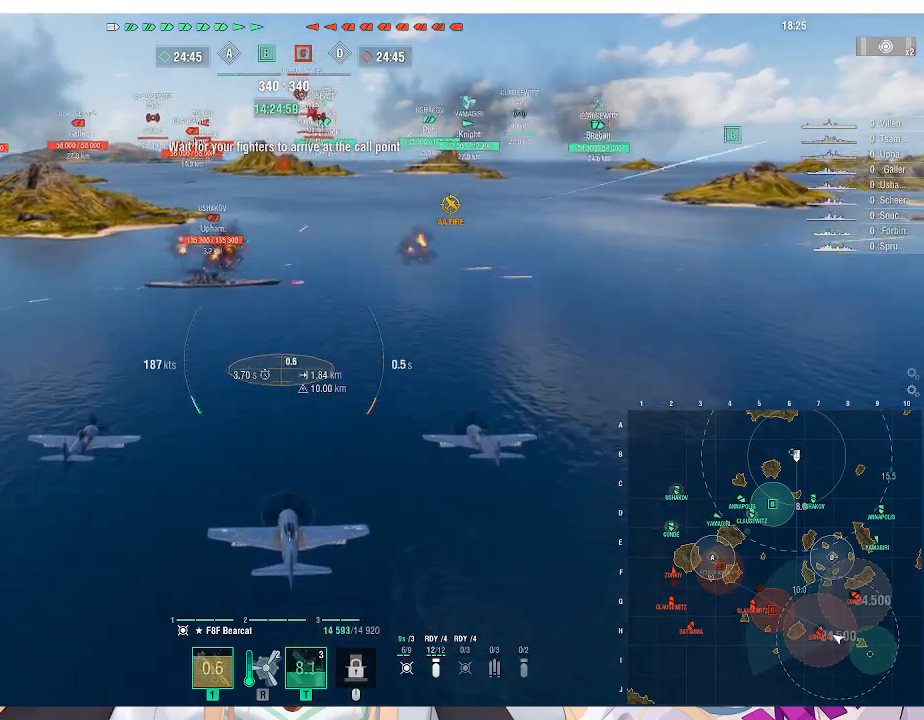
{"keys": [], "mouse": [], "events": []}
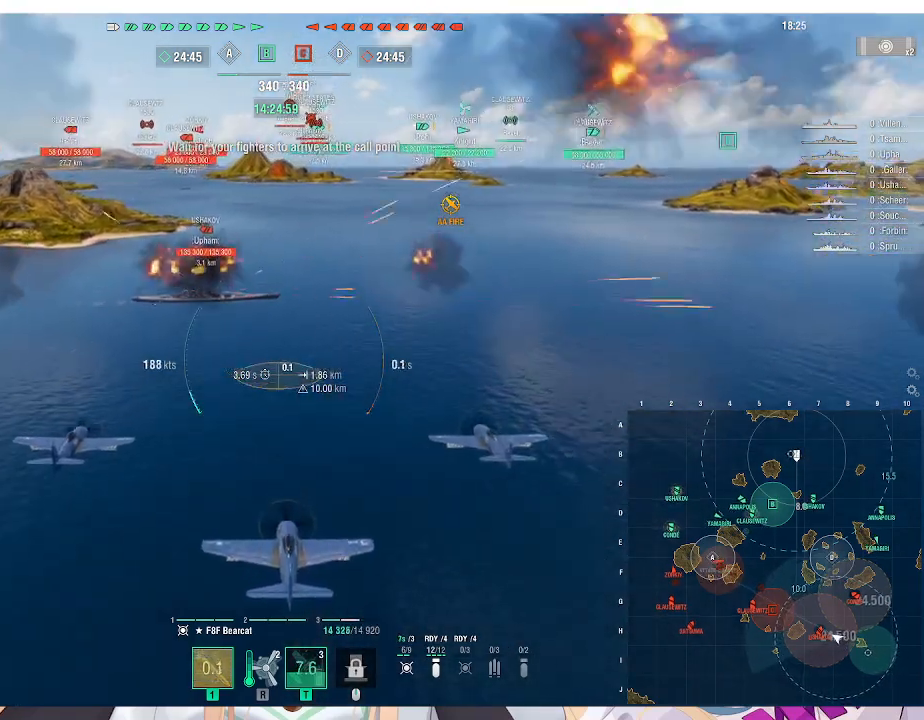
{"keys": [], "mouse": [], "events": []}
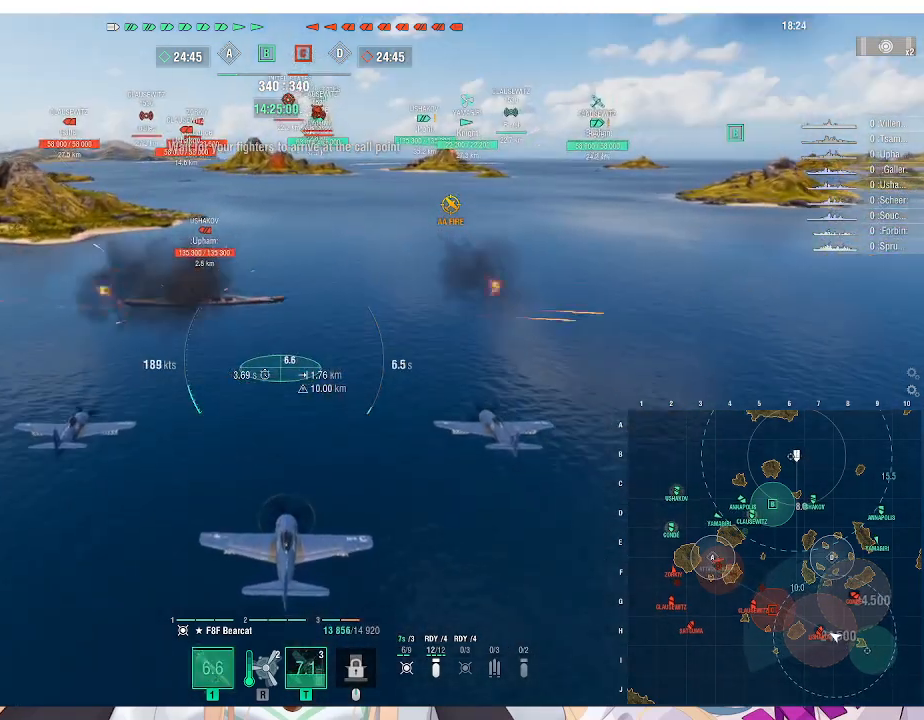
{"keys": [], "mouse": [], "events": []}
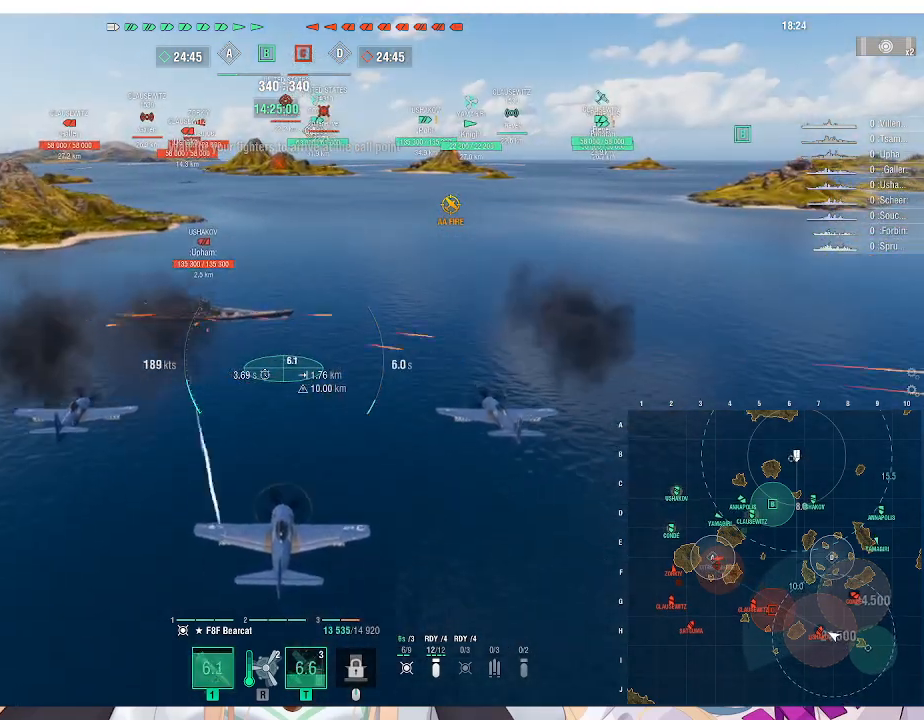
{"keys": [], "mouse": [], "events": []}
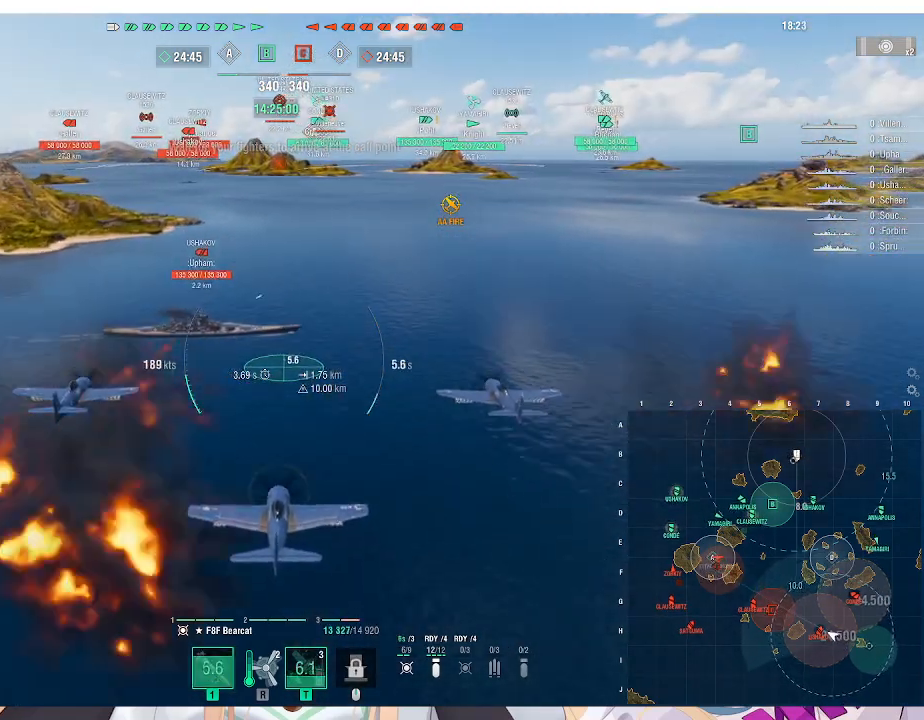
{"keys": [], "mouse": [], "events": []}
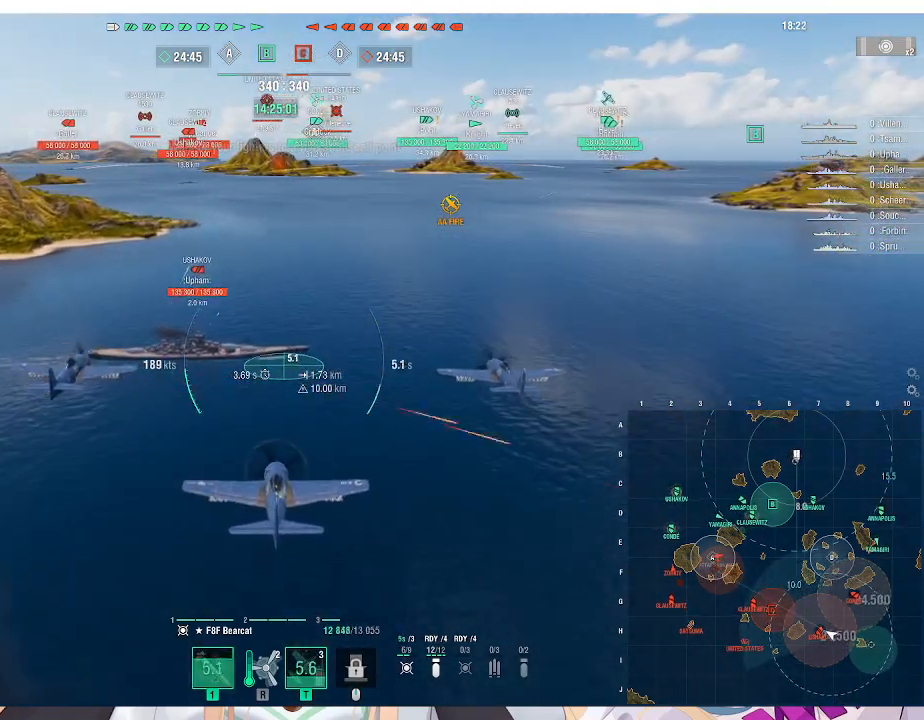
{"keys": [], "mouse": ["left"], "events": [[233, "mouse_left", "down"], [333, "mouse_left", "up"], [400, "mouse_left", "down"], [467, "mouse_left", "up"], [500, "mouse_left", "down"]]}